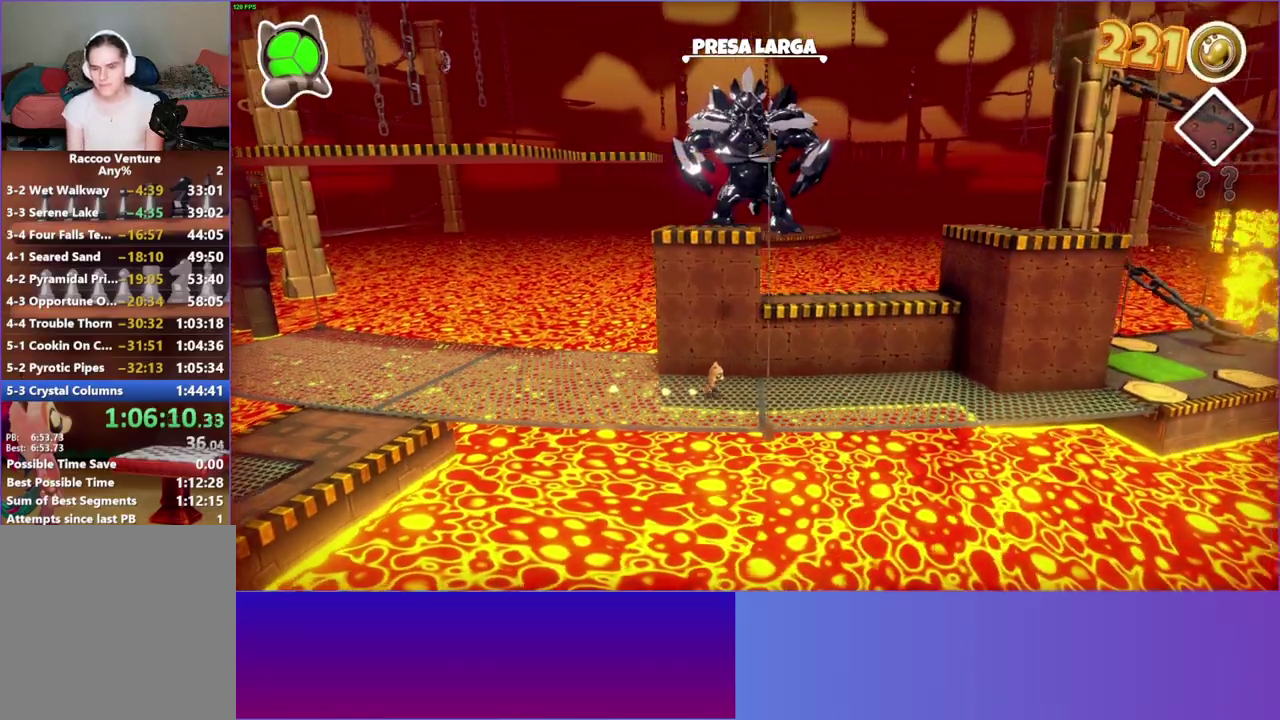
Gameplay with a controller (Xbox layout); each line is a JSON object with the inputs held at the frame after it. "button_events" lists button changes between this image and that frame as [ms after this image, input, new state], when the widget could be followed in between (sticks are given only as held states). This overlay highlights the sticks when they move; stick clicks (L3 R3) are not distinguishable. Not read: L3 R3.
{"buttons": ["Y"], "left_stick": "right", "right_stick": "center", "button_events": [[383, "Y", "down"]]}
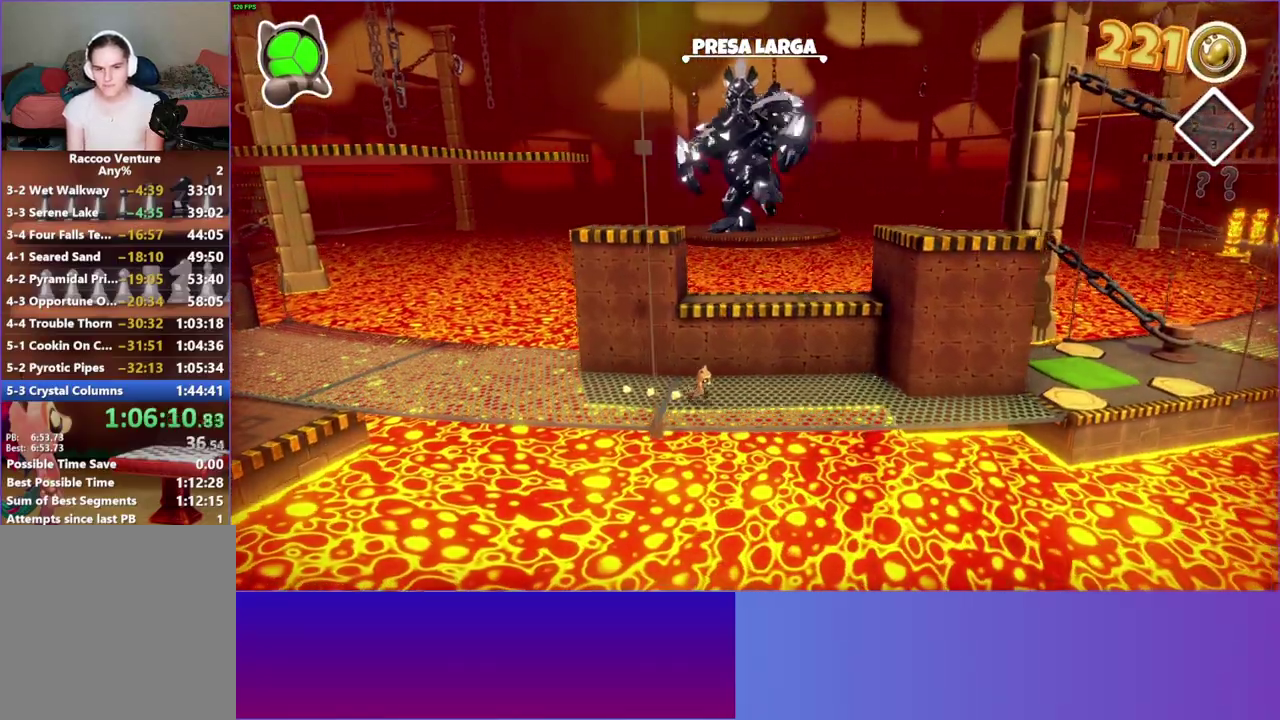
{"buttons": [], "left_stick": "right", "right_stick": "center", "button_events": [[17, "Y", "up"]]}
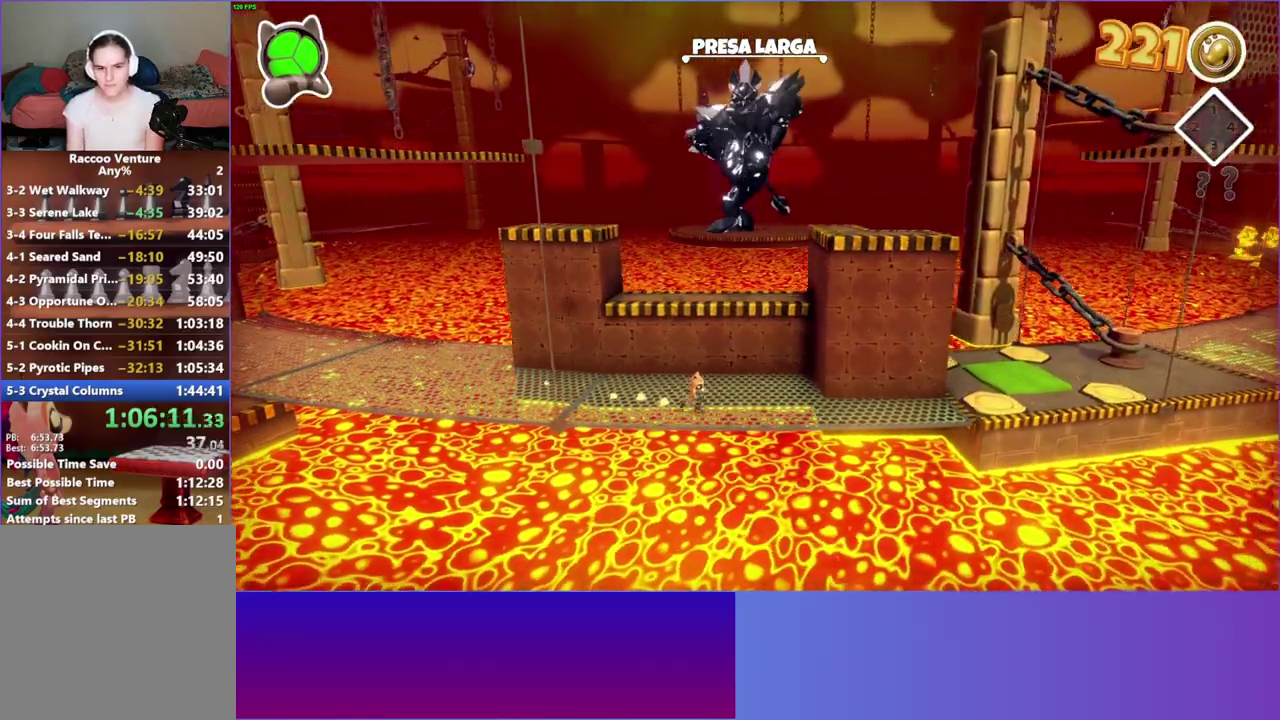
{"buttons": [], "left_stick": "right", "right_stick": "center", "button_events": []}
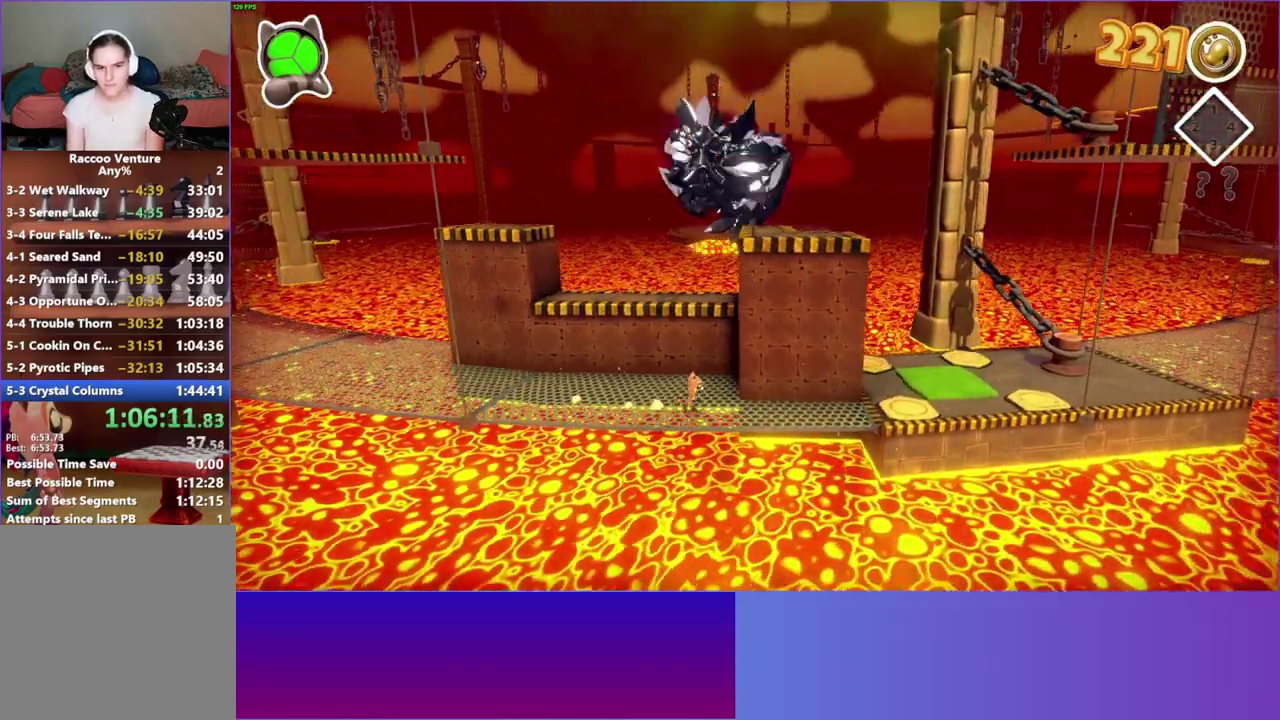
{"buttons": [], "left_stick": "right", "right_stick": "center", "button_events": []}
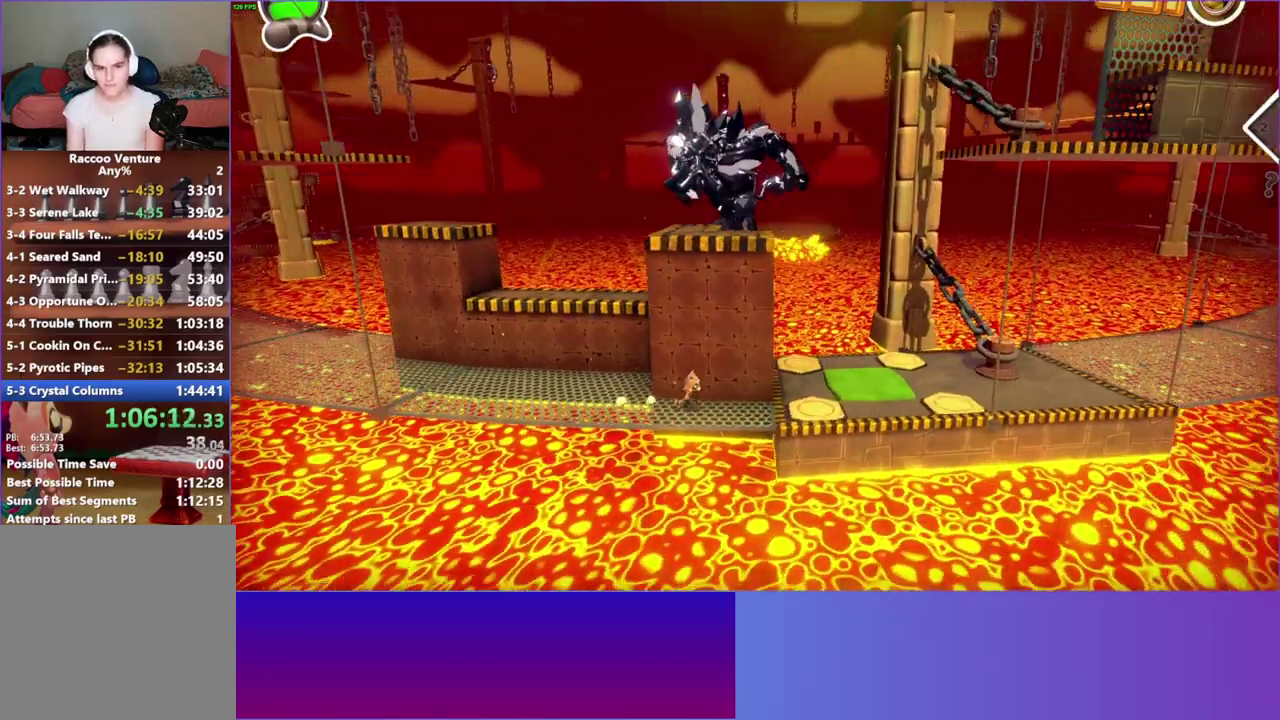
{"buttons": [], "left_stick": "right", "right_stick": "center", "button_events": []}
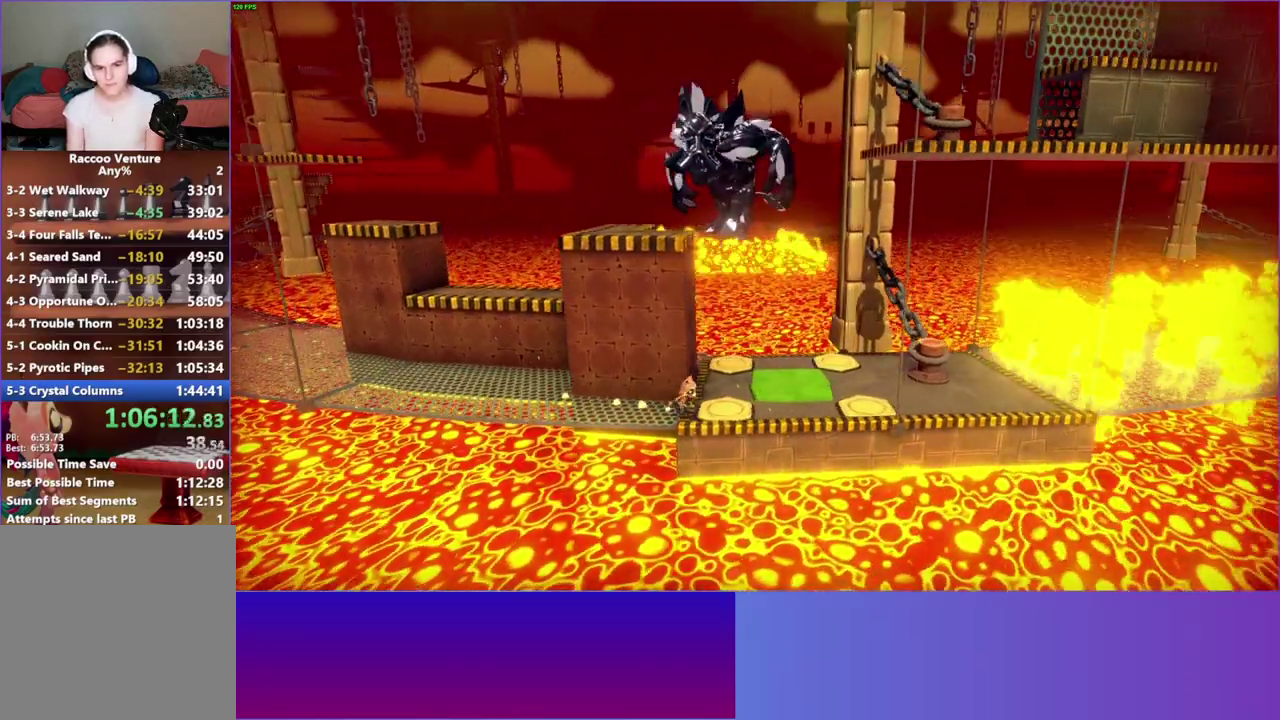
{"buttons": [], "left_stick": "right", "right_stick": "center", "button_events": []}
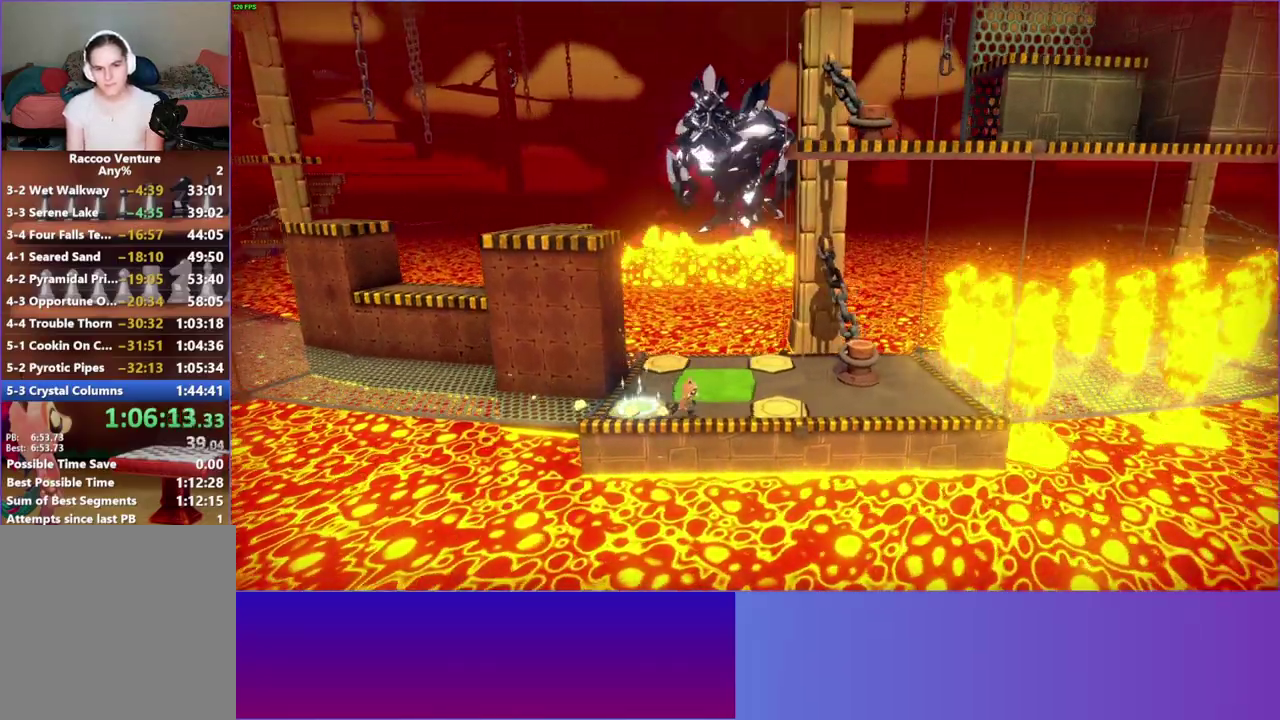
{"buttons": [], "left_stick": "up-right", "right_stick": "center", "button_events": []}
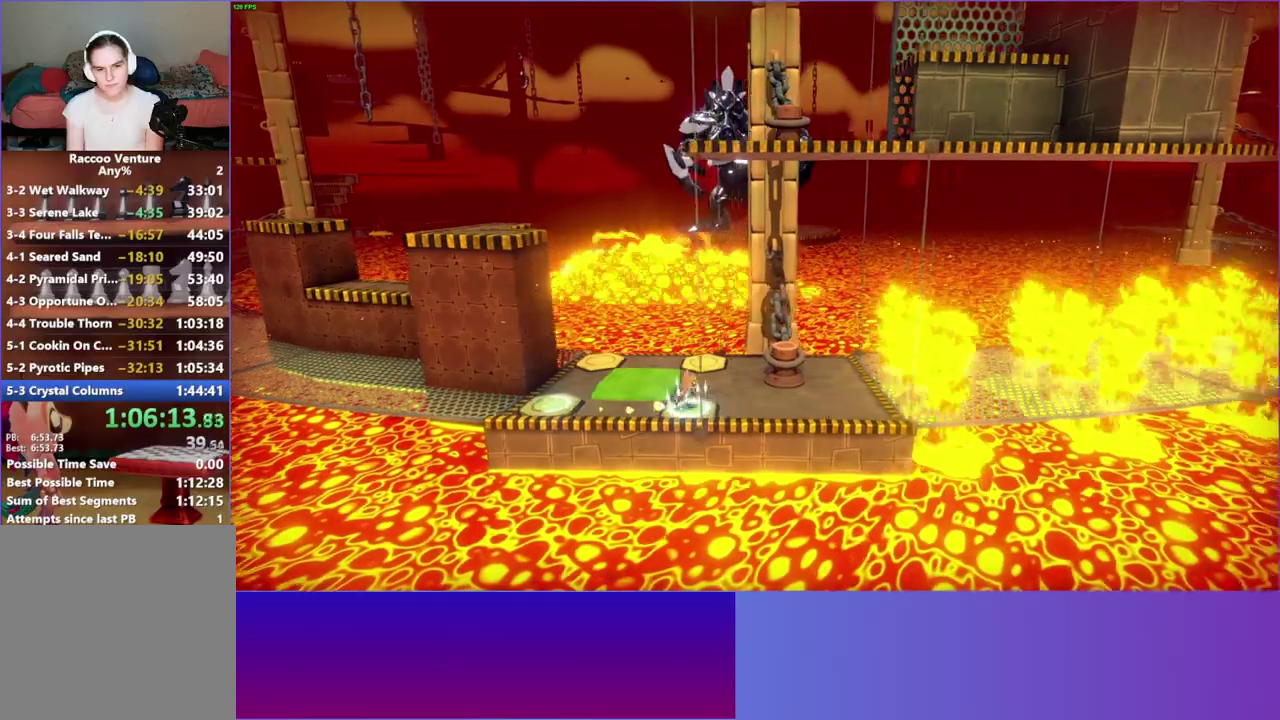
{"buttons": ["A"], "left_stick": "up-right", "right_stick": "center", "button_events": [[367, "A", "down"]]}
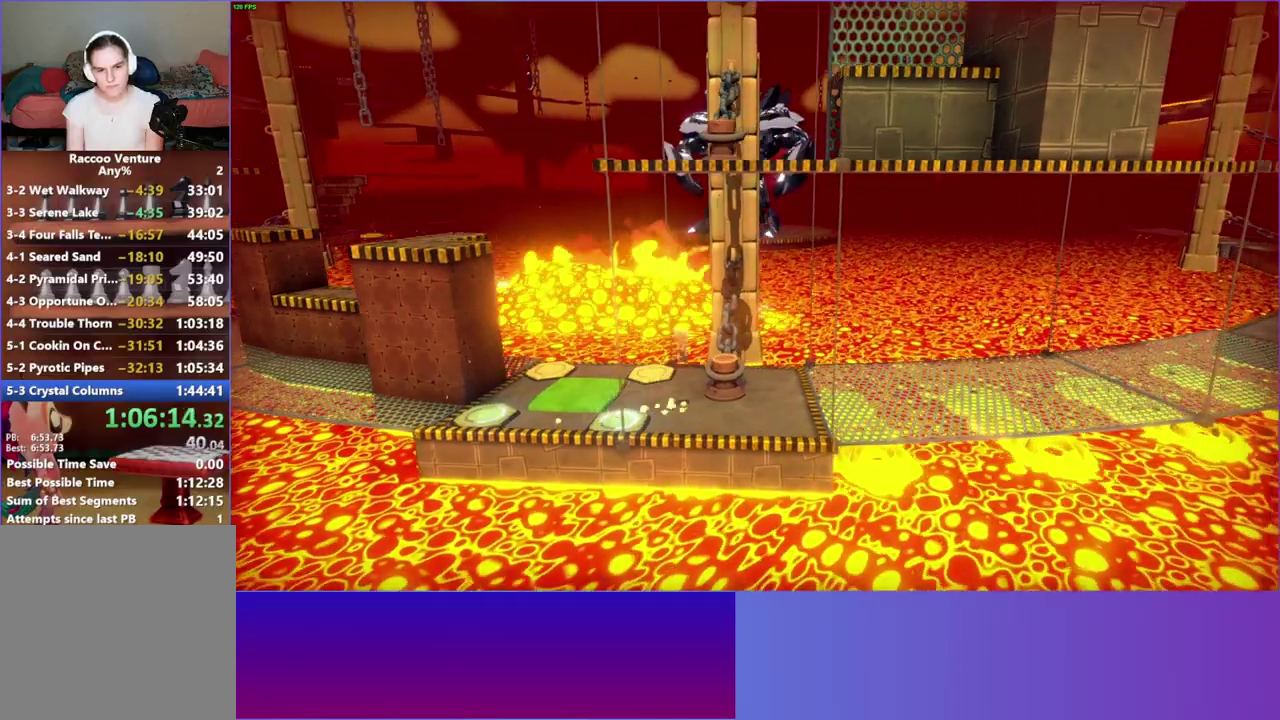
{"buttons": [], "left_stick": "center", "right_stick": "center", "button_events": [[133, "A", "up"], [267, "X", "down"], [383, "X", "up"]]}
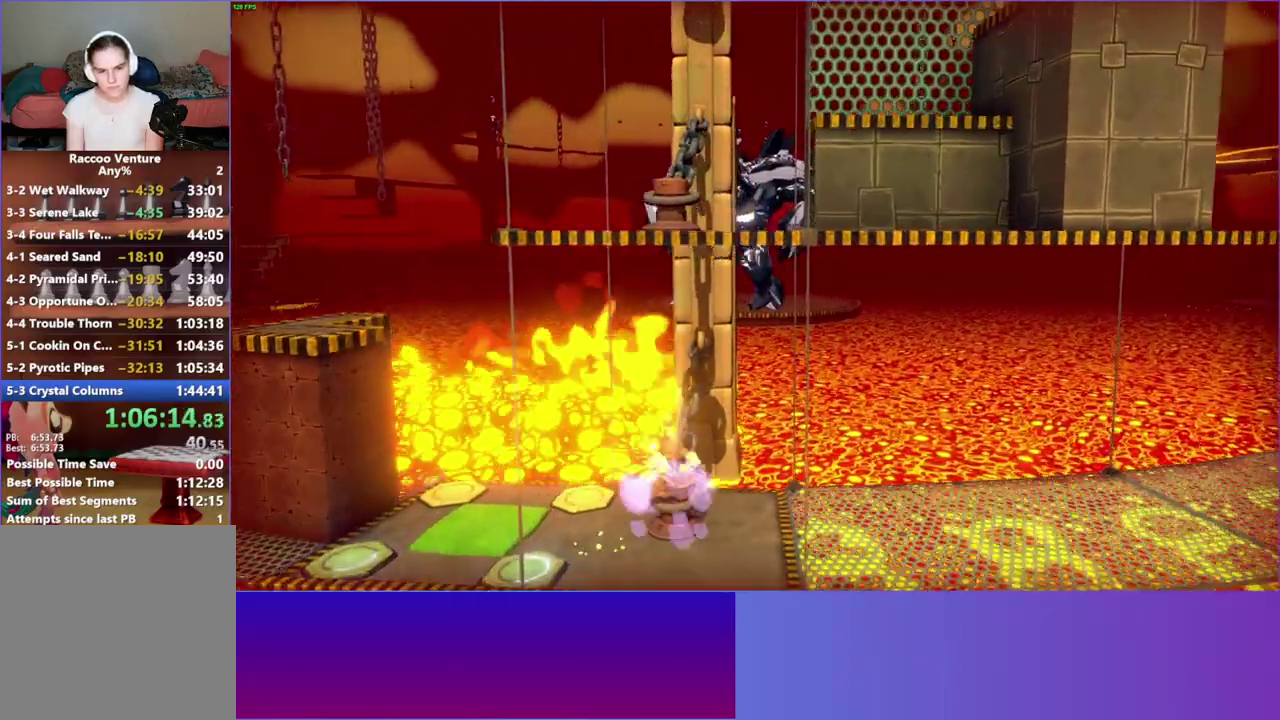
{"buttons": [], "left_stick": "center", "right_stick": "center", "button_events": [[200, "A", "down"], [300, "A", "up"], [400, "X", "down"], [483, "X", "up"]]}
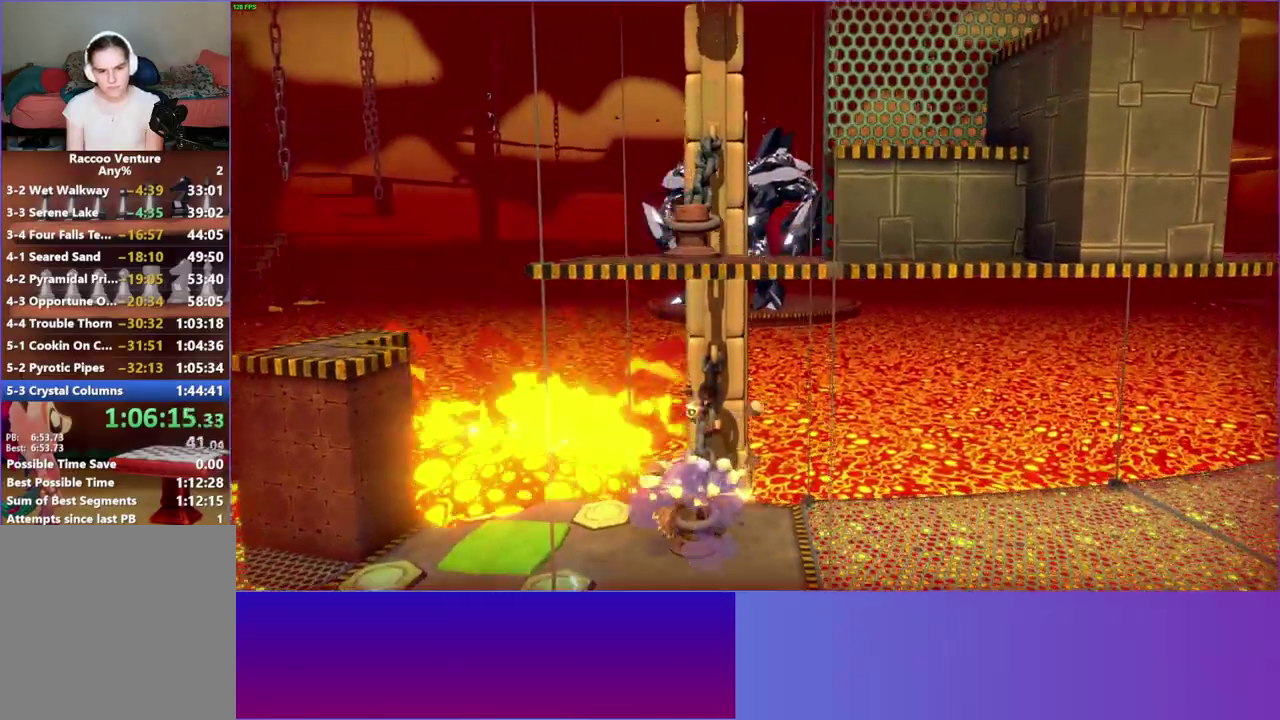
{"buttons": ["A"], "left_stick": "left", "right_stick": "center", "button_events": [[450, "A", "down"]]}
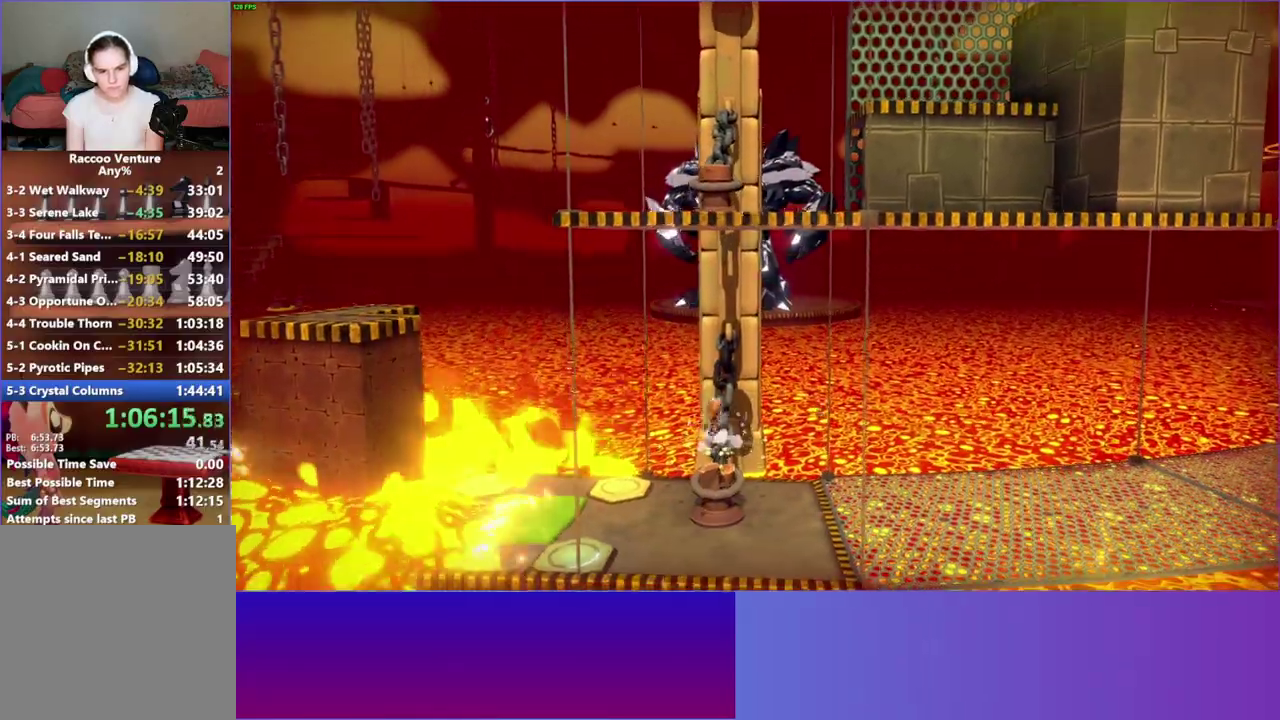
{"buttons": [], "left_stick": "center", "right_stick": "center", "button_events": [[33, "A", "up"], [383, "X", "down"], [500, "X", "up"]]}
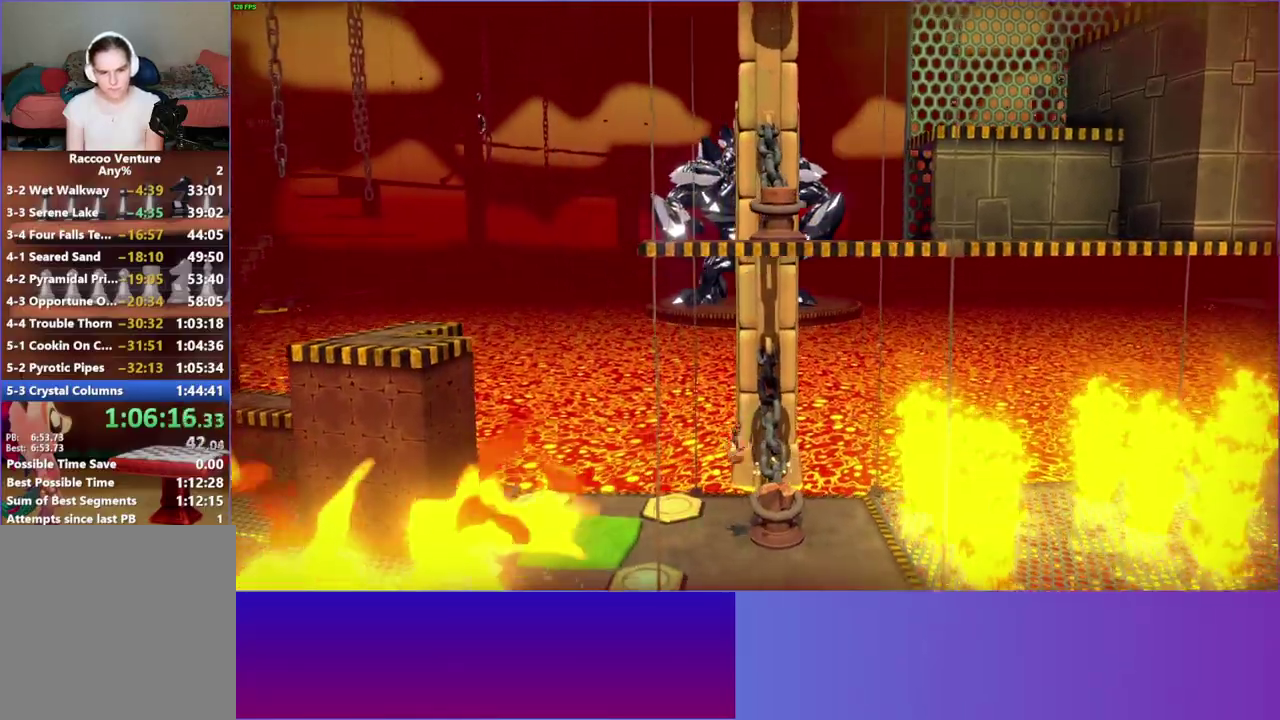
{"buttons": ["A"], "left_stick": "right", "right_stick": "center", "button_events": [[383, "A", "down"]]}
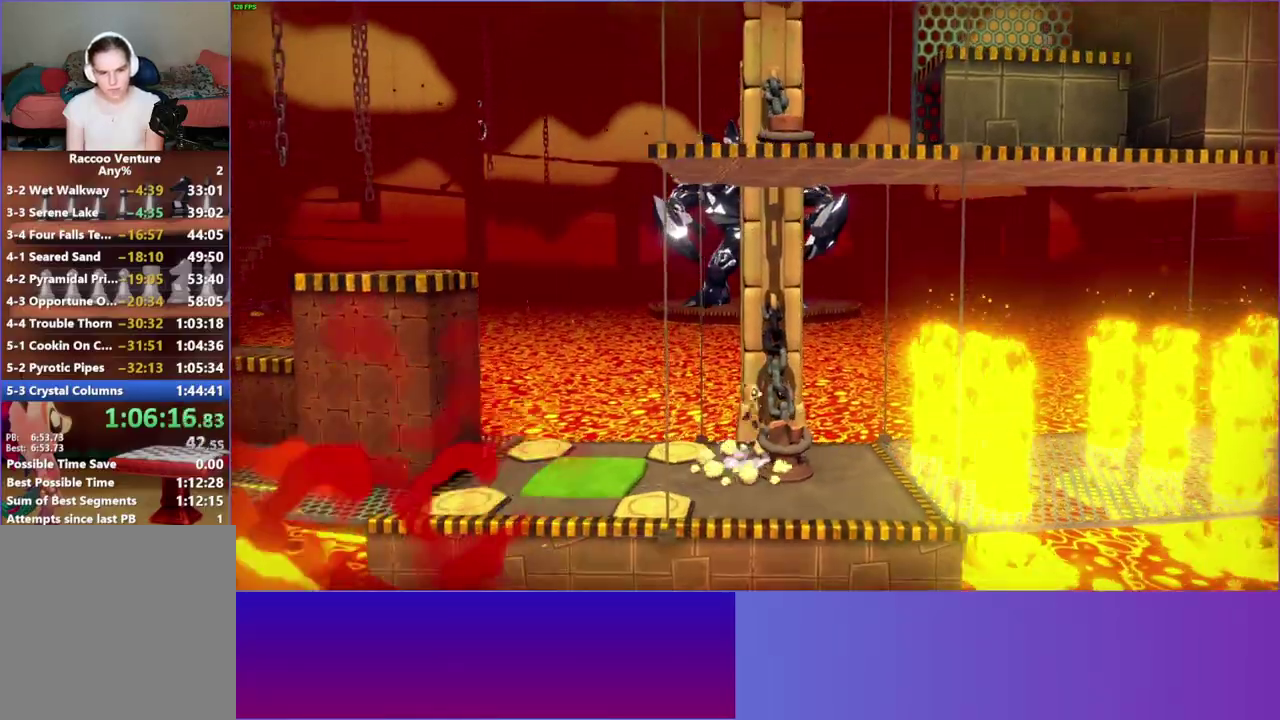
{"buttons": [], "left_stick": "left", "right_stick": "center", "button_events": [[50, "A", "up"], [200, "X", "down"], [300, "X", "up"]]}
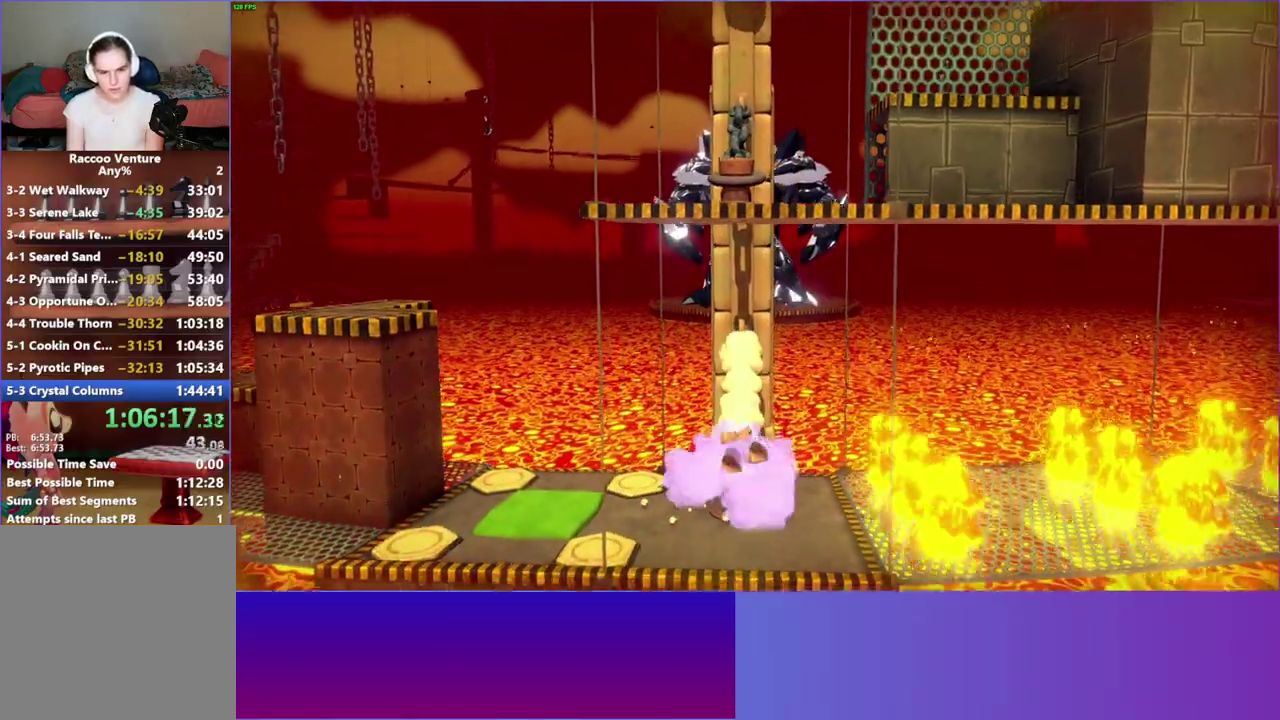
{"buttons": ["Y"], "left_stick": "up-left", "right_stick": "center", "button_events": [[150, "A", "down"], [233, "A", "up"], [500, "Y", "down"]]}
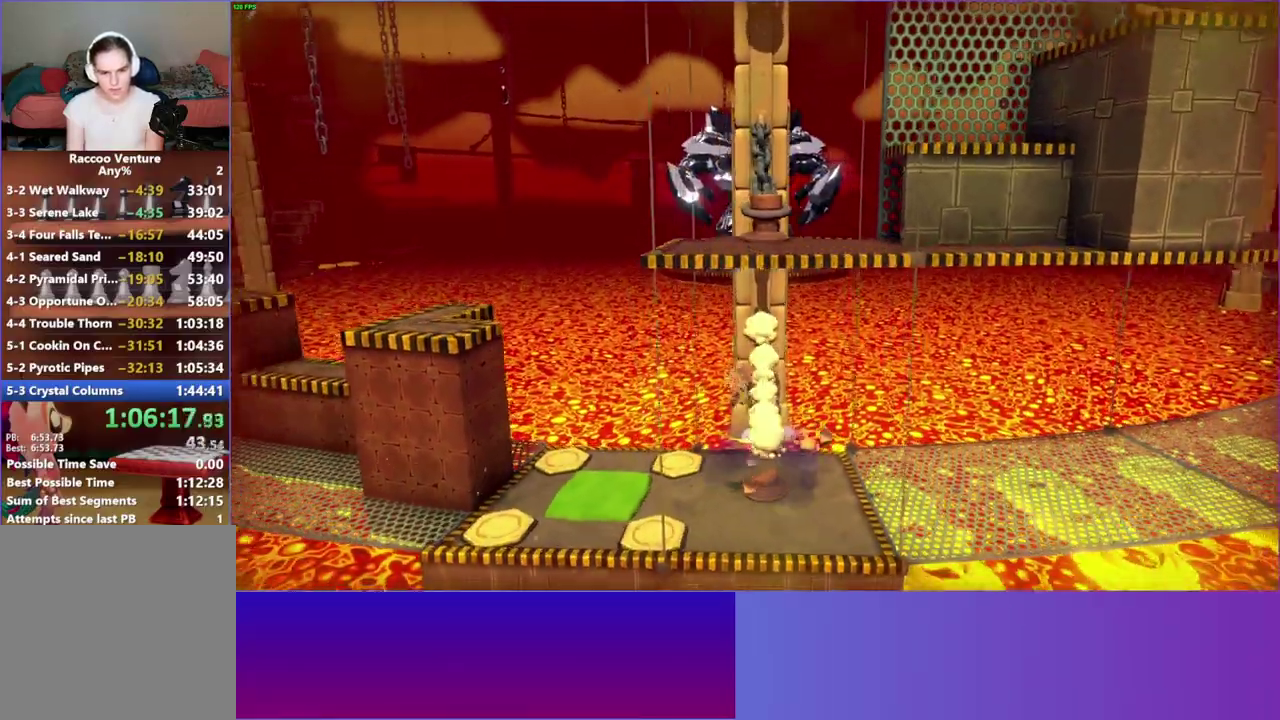
{"buttons": [], "left_stick": "left", "right_stick": "center", "button_events": [[117, "Y", "up"]]}
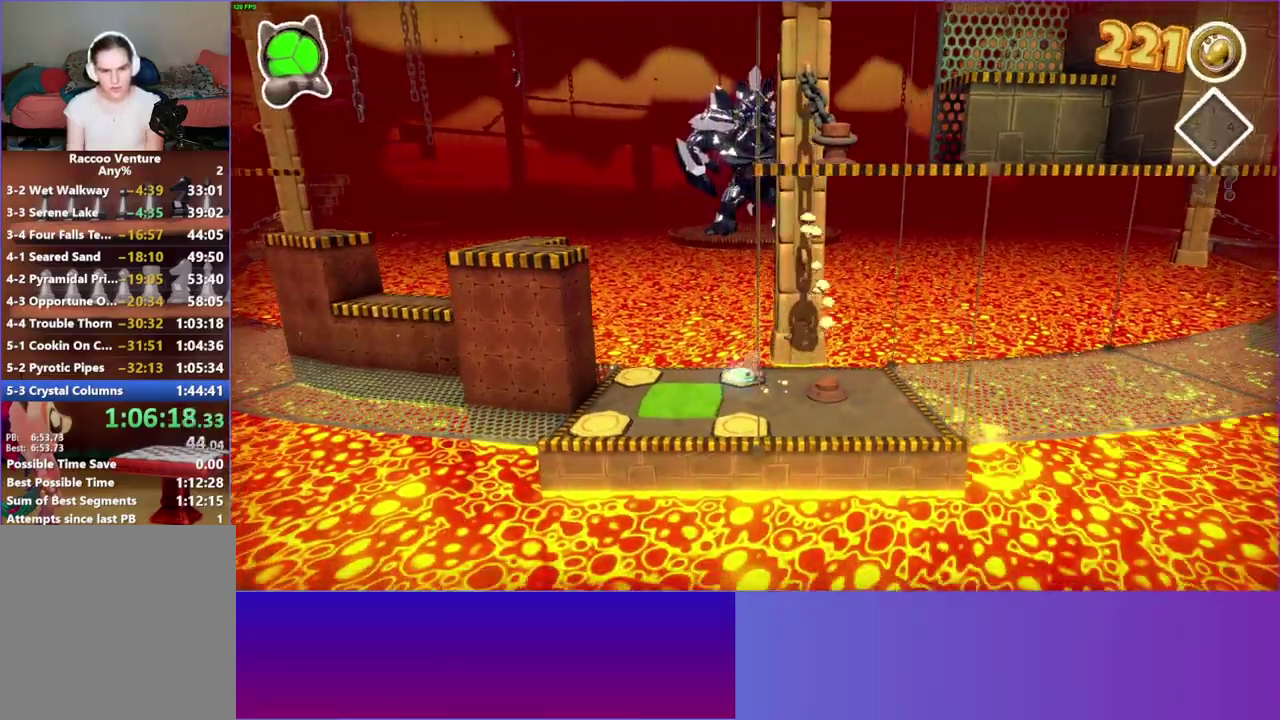
{"buttons": [], "left_stick": "down-left", "right_stick": "center", "button_events": []}
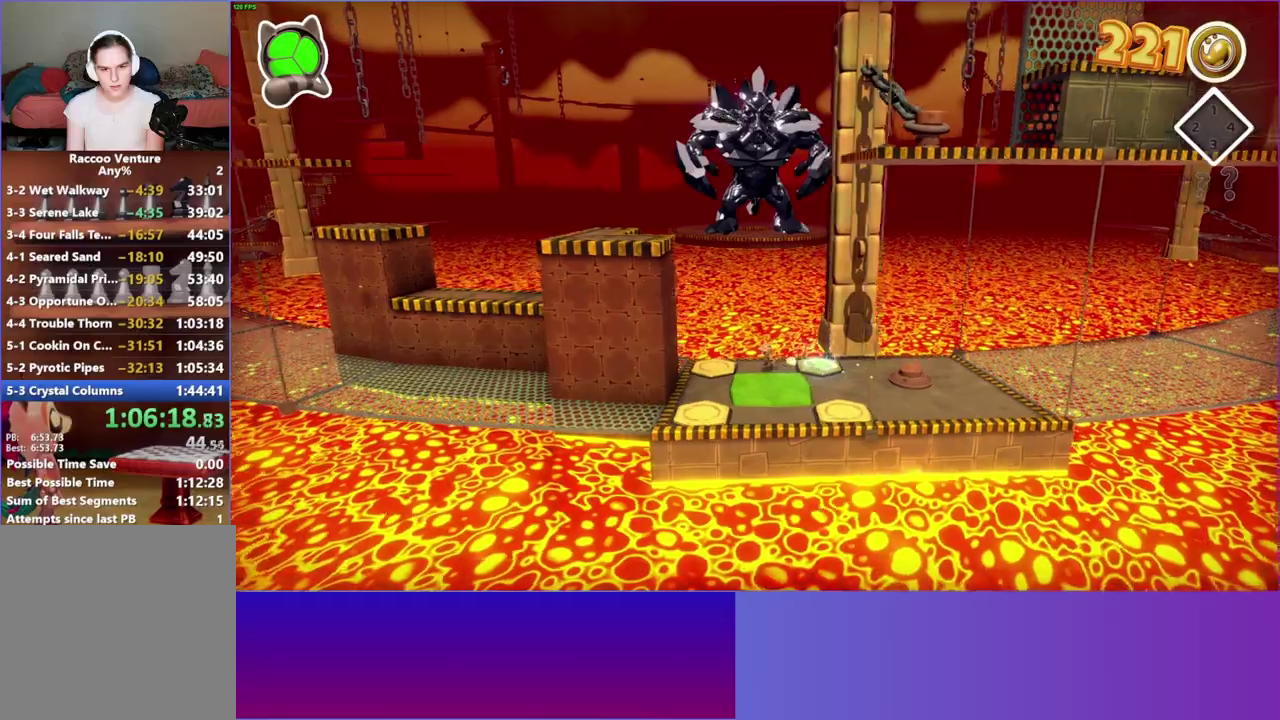
{"buttons": [], "left_stick": "down", "right_stick": "center", "button_events": []}
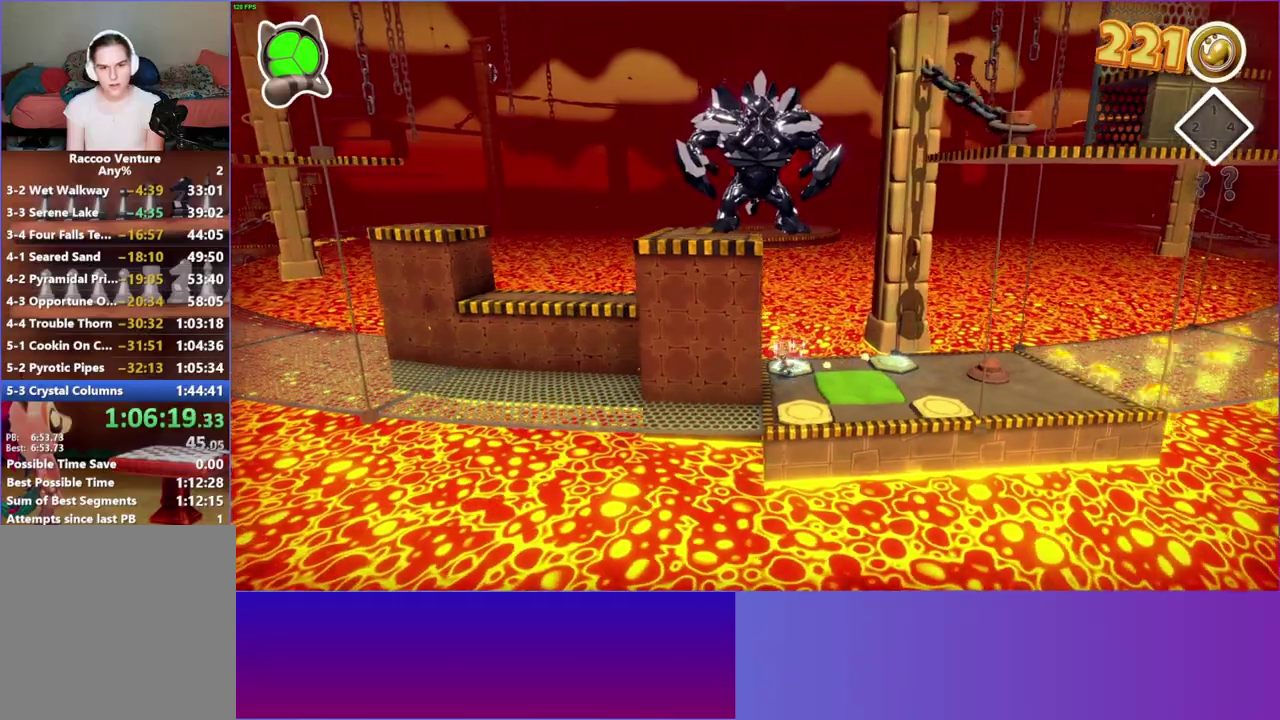
{"buttons": [], "left_stick": "down-right", "right_stick": "center", "button_events": []}
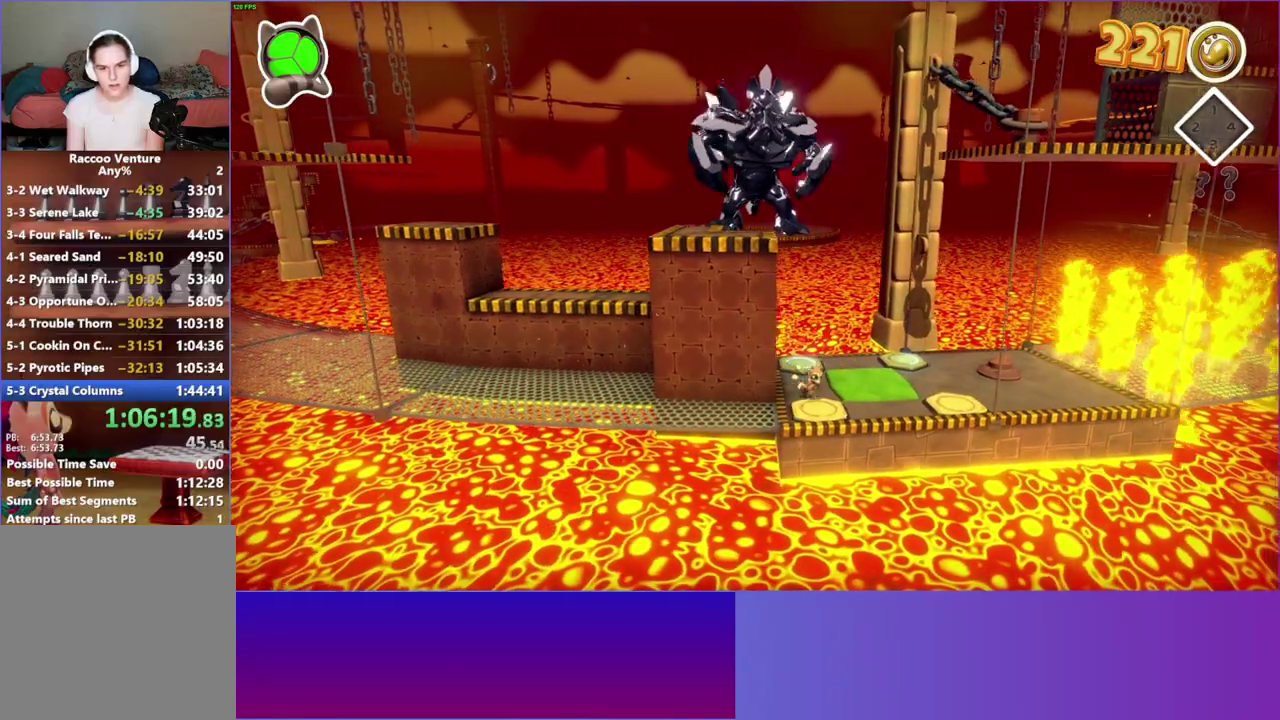
{"buttons": [], "left_stick": "up-right", "right_stick": "center", "button_events": []}
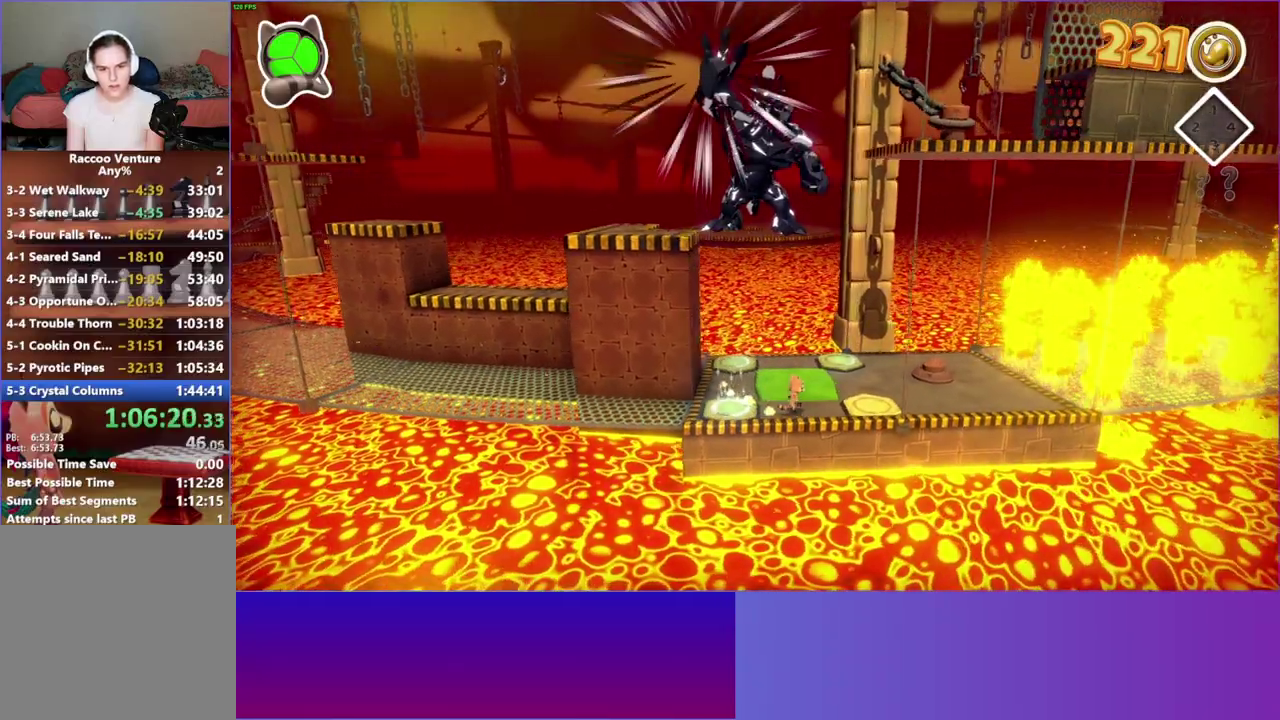
{"buttons": [], "left_stick": "up-left", "right_stick": "center", "button_events": []}
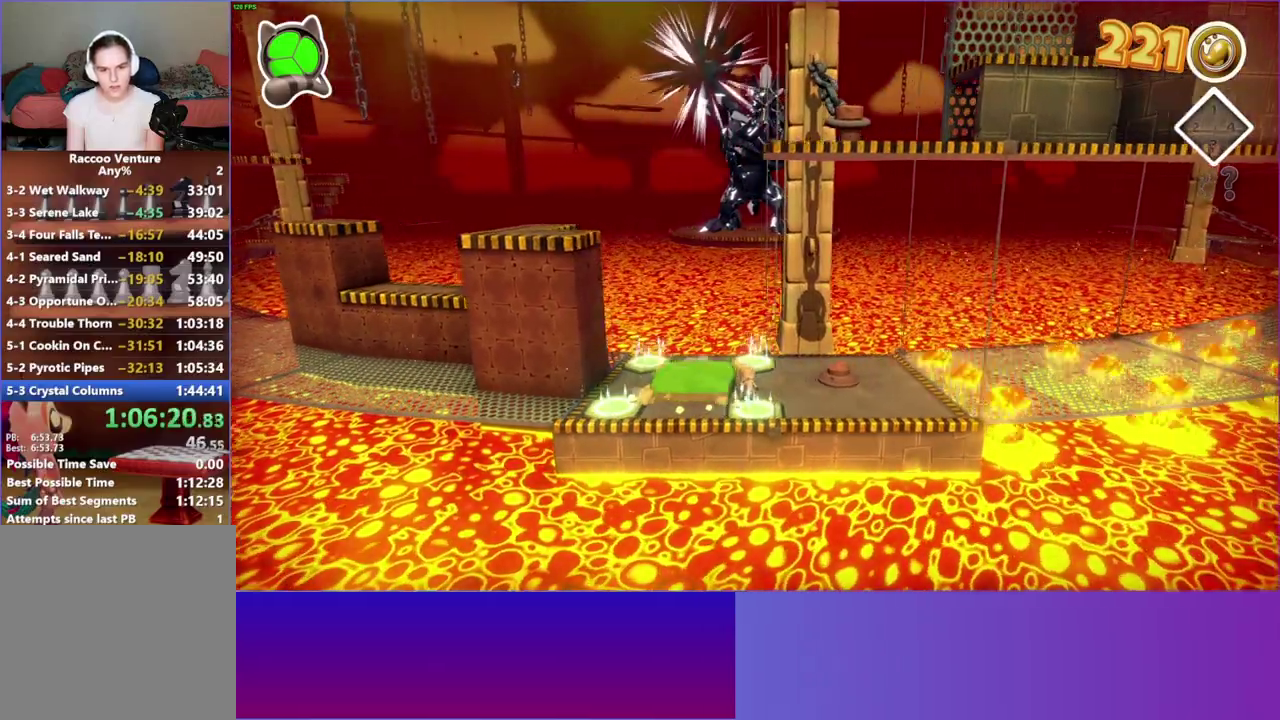
{"buttons": [], "left_stick": "left", "right_stick": "center", "button_events": [[50, "A", "down"], [500, "A", "up"]]}
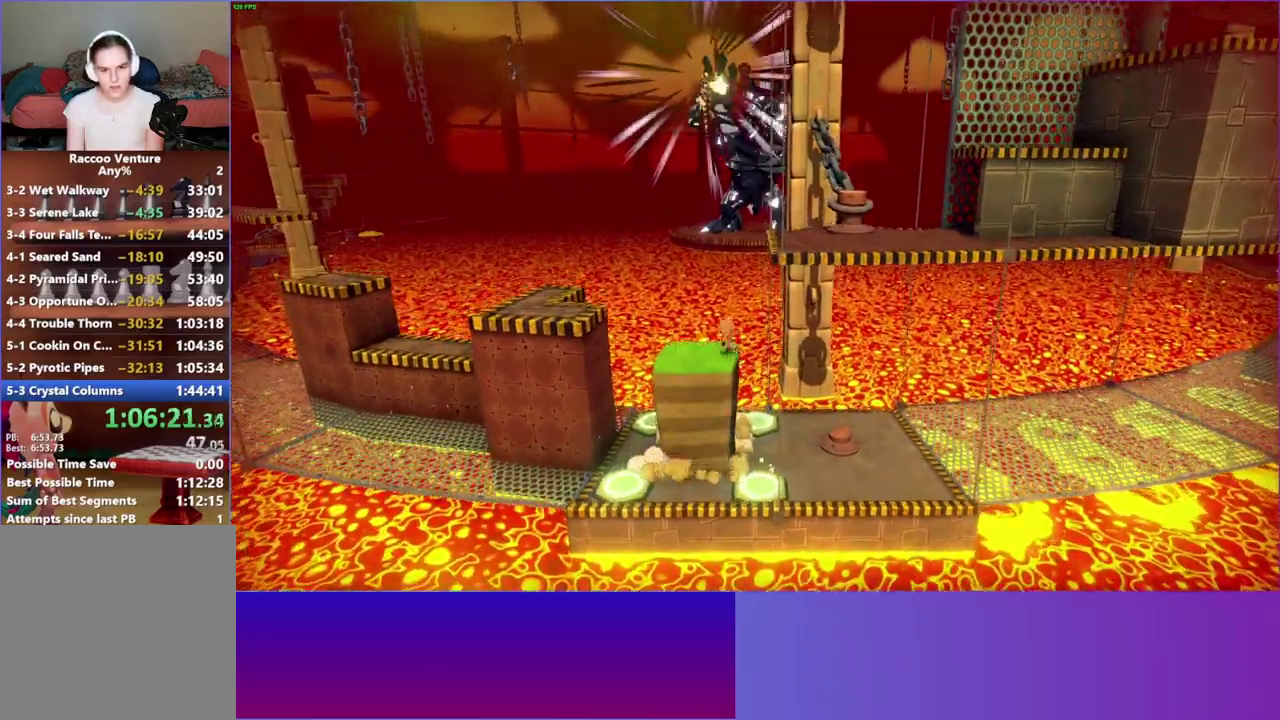
{"buttons": ["A"], "left_stick": "right", "right_stick": "center", "button_events": [[483, "A", "down"]]}
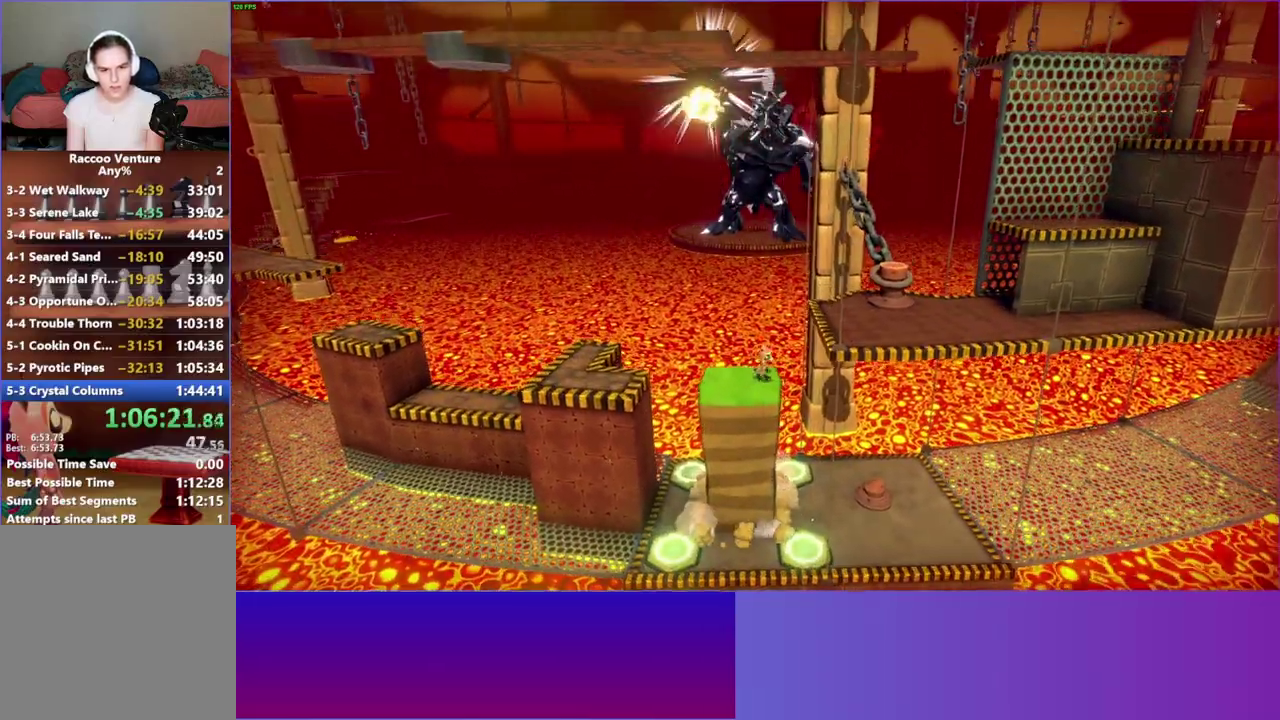
{"buttons": [], "left_stick": "up-right", "right_stick": "center", "button_events": [[383, "A", "up"]]}